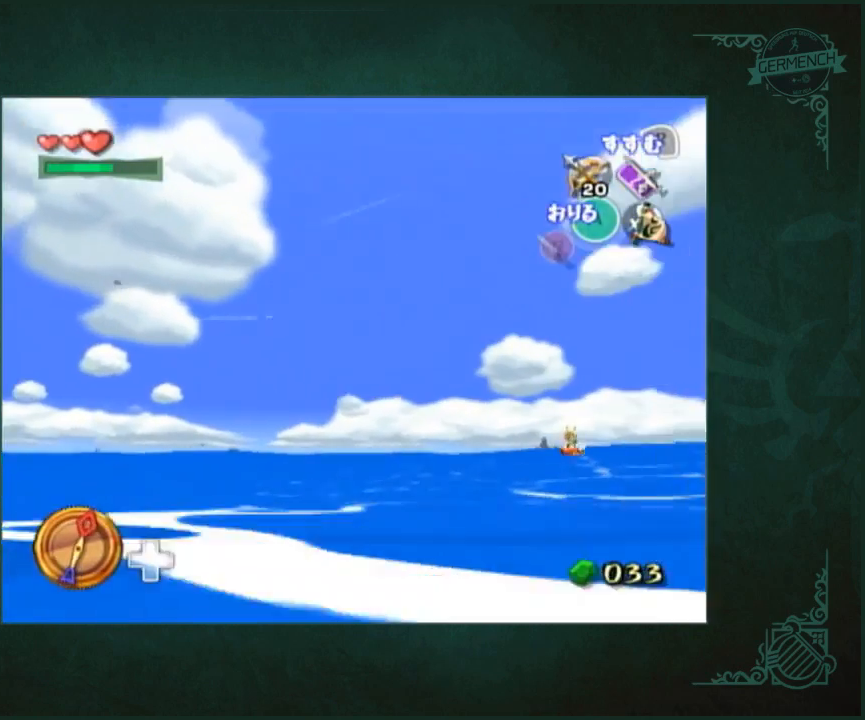
Gameplay with a controller (Nintendo layout); each line is a JSON object with the inputs held at the frame after it. "events" lists button and stick changes between this image and that frame as [ms after this image, input, new state], when the widget could be followed in between. Not read: L1 L3 R2 R3 START Y.
{"buttons": ["A"], "left_stick": "left", "right_stick": "center", "events": [[467, "A", "down"]]}
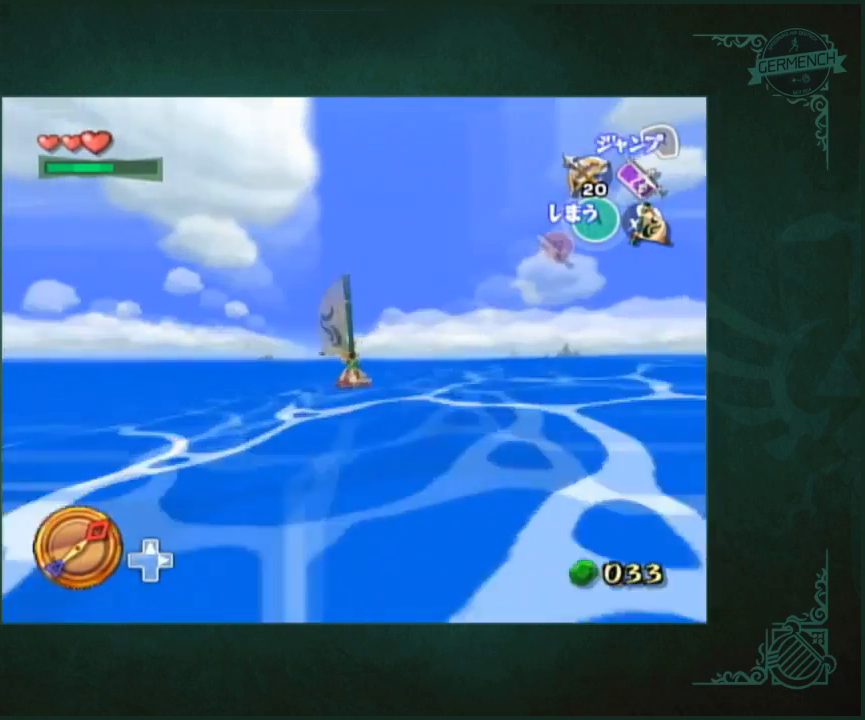
{"buttons": [], "left_stick": "left", "right_stick": "center", "events": [[33, "A", "up"], [300, "A", "down"], [367, "A", "up"]]}
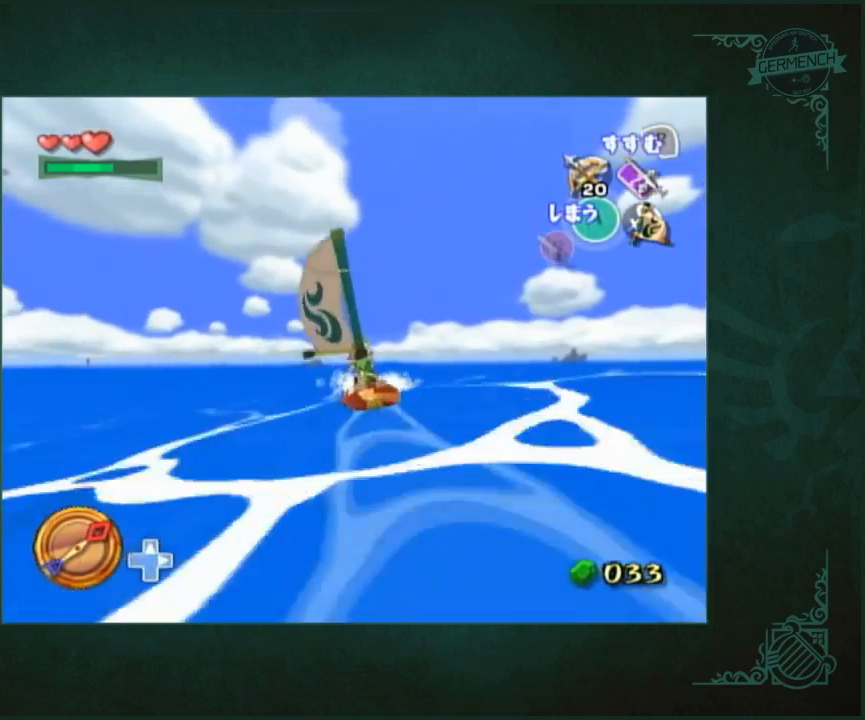
{"buttons": [], "left_stick": "left", "right_stick": "center", "events": [[133, "A", "down"], [233, "A", "up"]]}
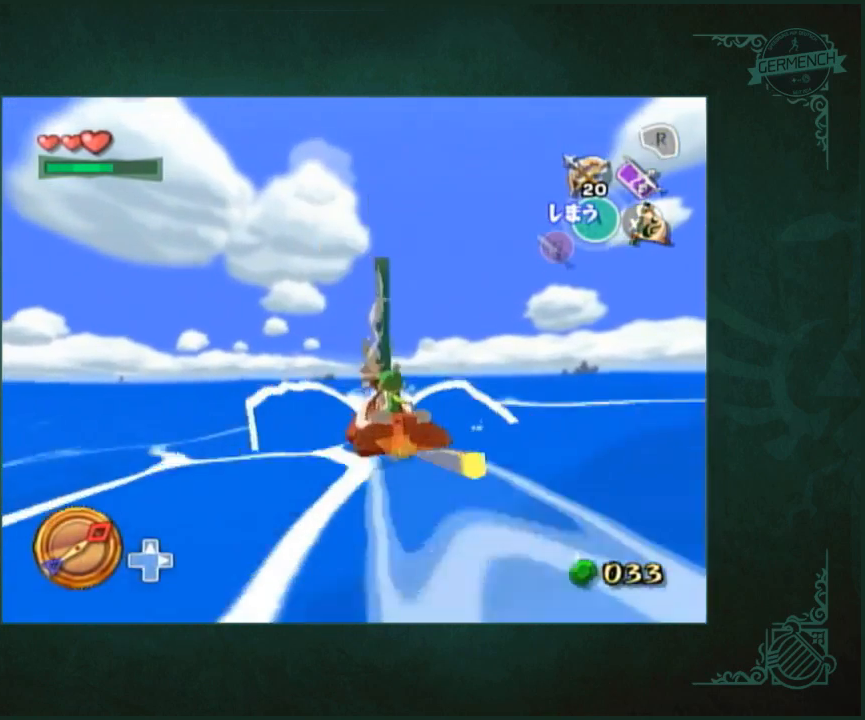
{"buttons": [], "left_stick": "left", "right_stick": "center", "events": [[33, "A", "down"], [100, "A", "up"], [367, "A", "down"], [467, "A", "up"]]}
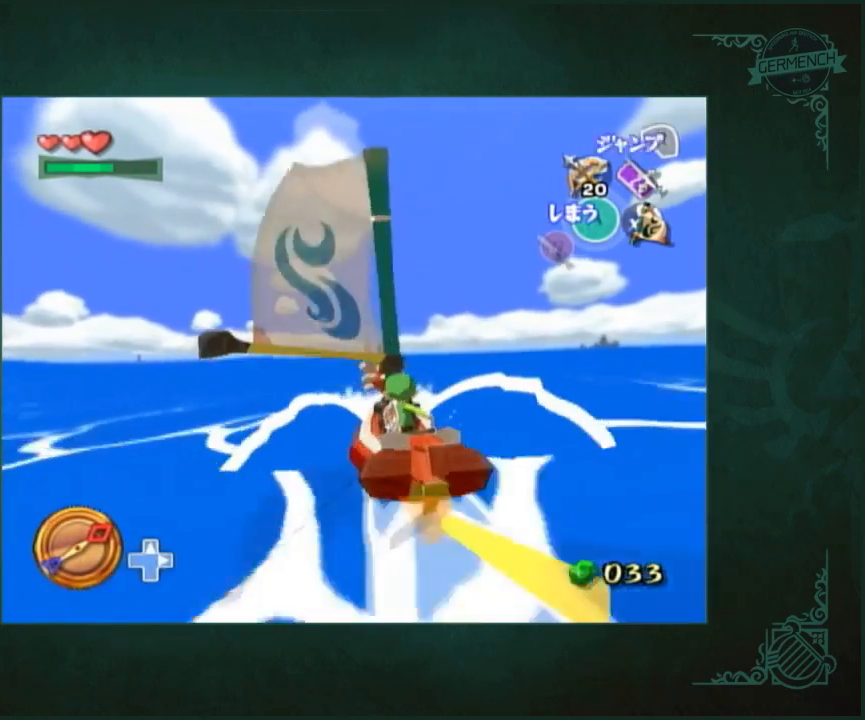
{"buttons": [], "left_stick": "center", "right_stick": "center", "events": [[200, "A", "down"], [300, "A", "up"], [367, "left_stick", "center"]]}
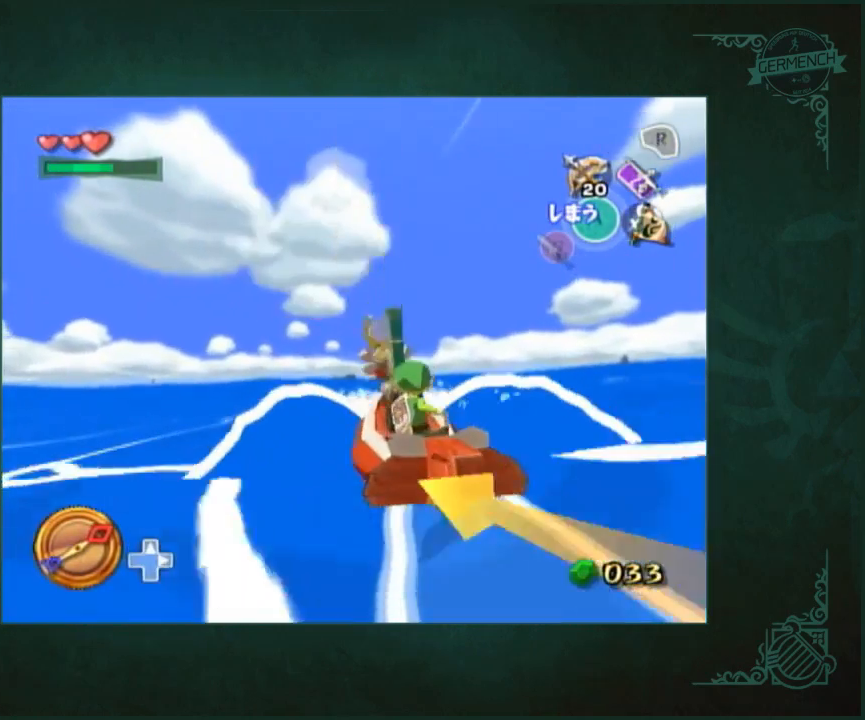
{"buttons": [], "left_stick": "center", "right_stick": "down", "events": [[67, "A", "down"], [133, "A", "up"], [200, "right_stick", "down"], [400, "A", "down"], [467, "A", "up"]]}
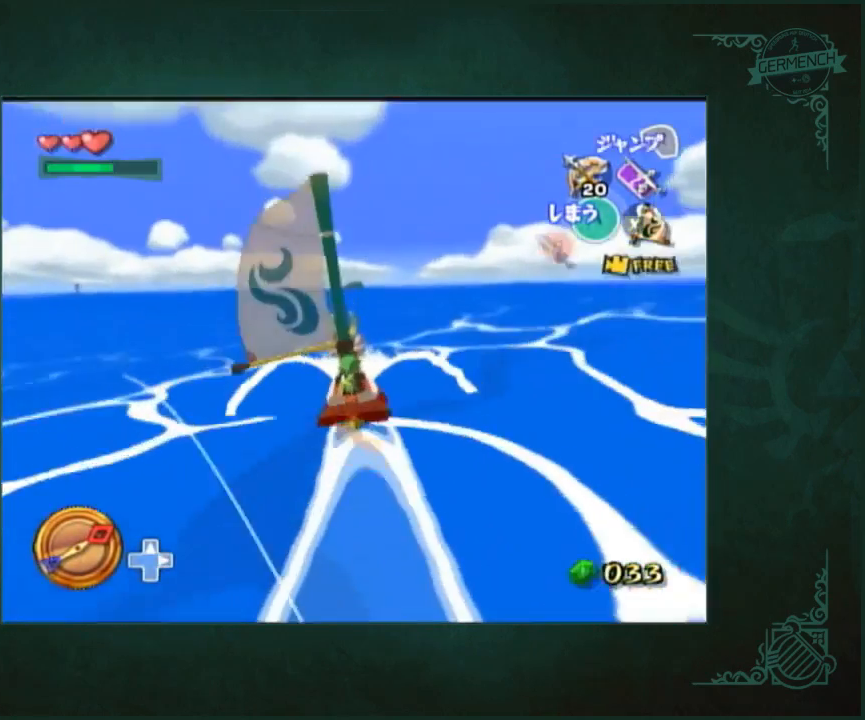
{"buttons": [], "left_stick": "center", "right_stick": "center", "events": [[67, "right_stick", "center"], [233, "A", "down"], [333, "A", "up"]]}
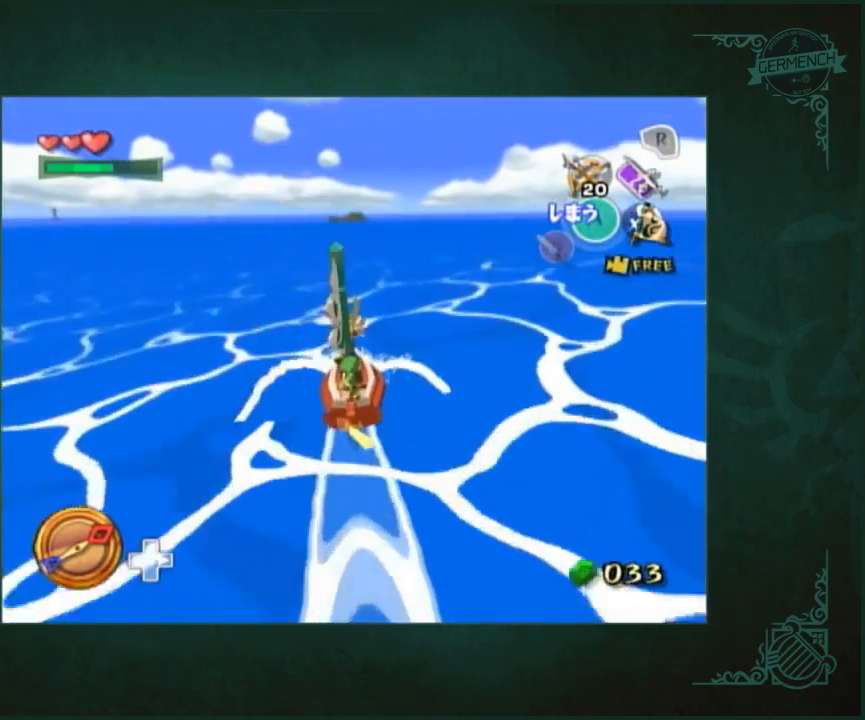
{"buttons": [], "left_stick": "center", "right_stick": "center", "events": [[100, "A", "down"], [200, "A", "up"], [400, "left_stick", "up-right"], [500, "left_stick", "center"]]}
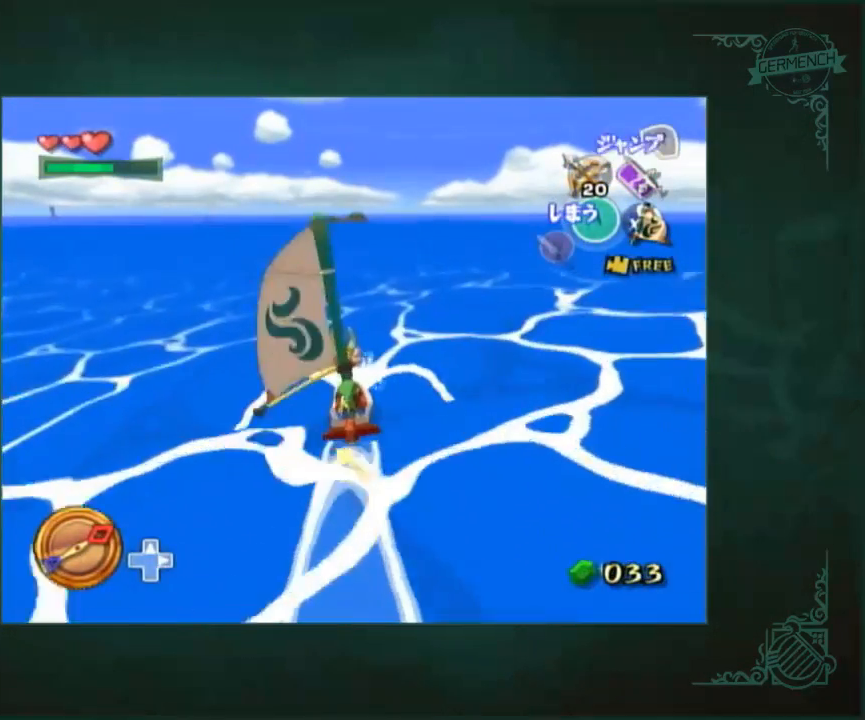
{"buttons": [], "left_stick": "center", "right_stick": "center", "events": [[67, "L2", "down"], [133, "L2", "up"], [233, "right_stick", "down"], [267, "A", "down"], [400, "A", "up"], [433, "right_stick", "center"]]}
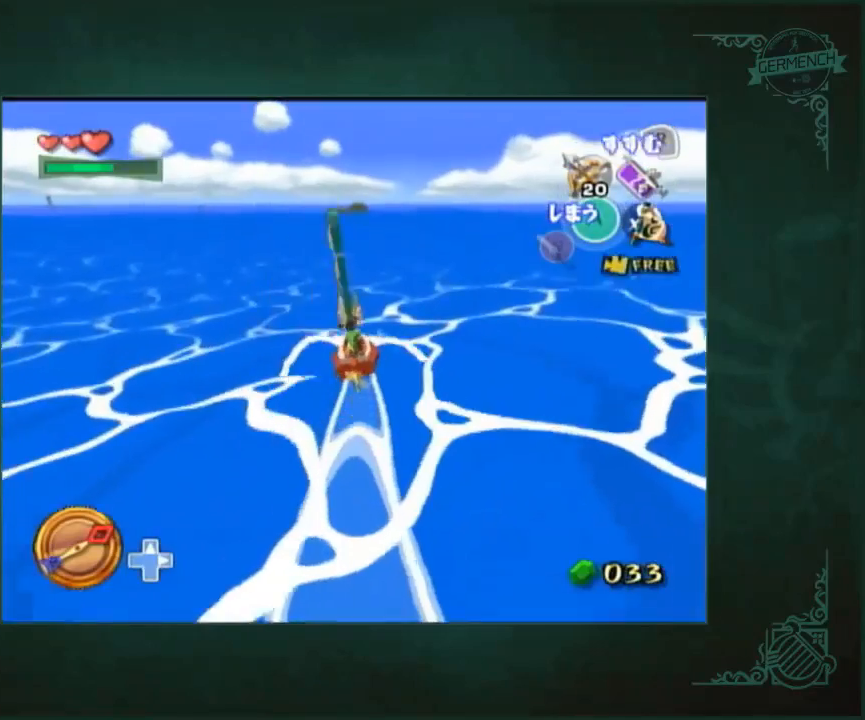
{"buttons": ["A"], "left_stick": "center", "right_stick": "center", "events": [[133, "A", "down"], [200, "A", "up"], [467, "A", "down"]]}
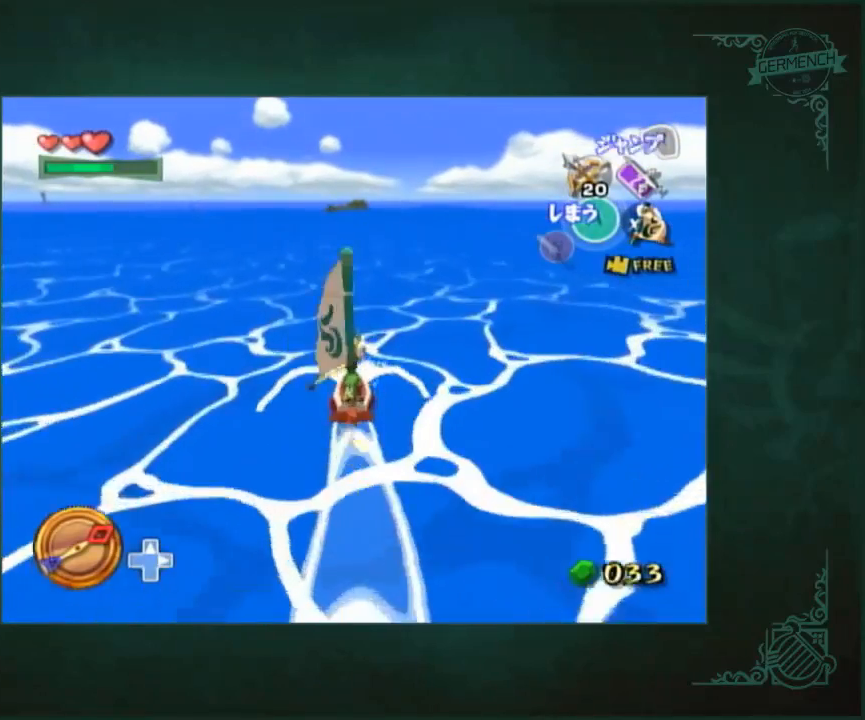
{"buttons": [], "left_stick": "center", "right_stick": "center", "events": [[67, "A", "up"], [300, "A", "down"], [367, "A", "up"]]}
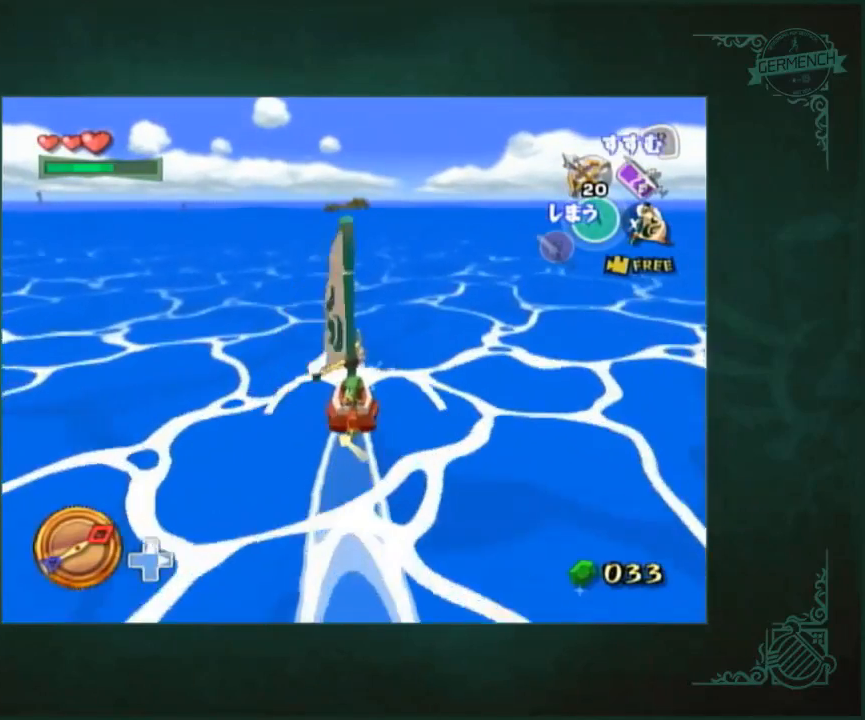
{"buttons": ["A"], "left_stick": "center", "right_stick": "center", "events": [[133, "A", "down"], [200, "A", "up"], [467, "A", "down"]]}
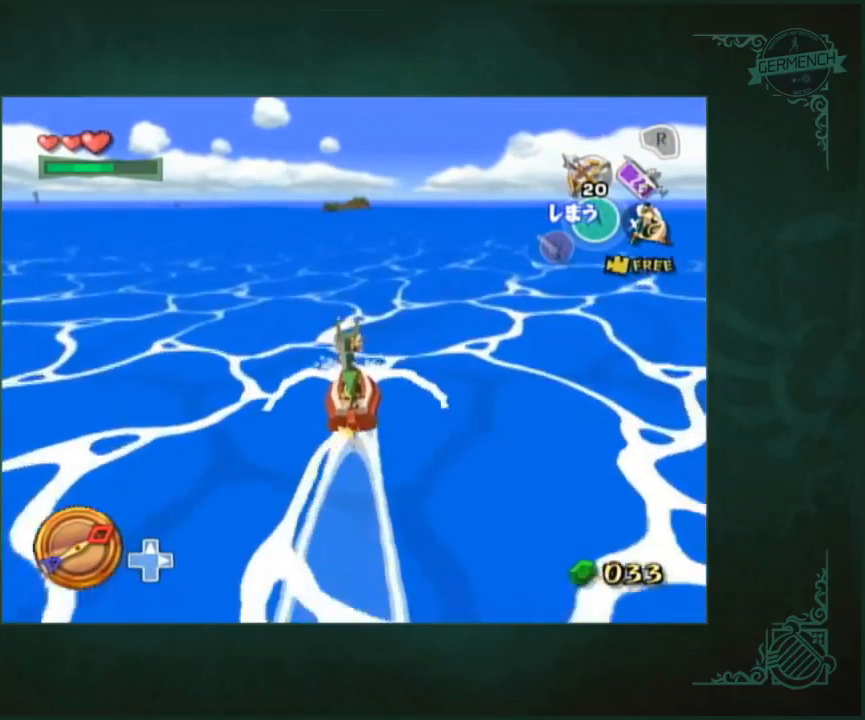
{"buttons": [], "left_stick": "center", "right_stick": "center", "events": [[33, "A", "up"], [333, "A", "down"], [400, "A", "up"]]}
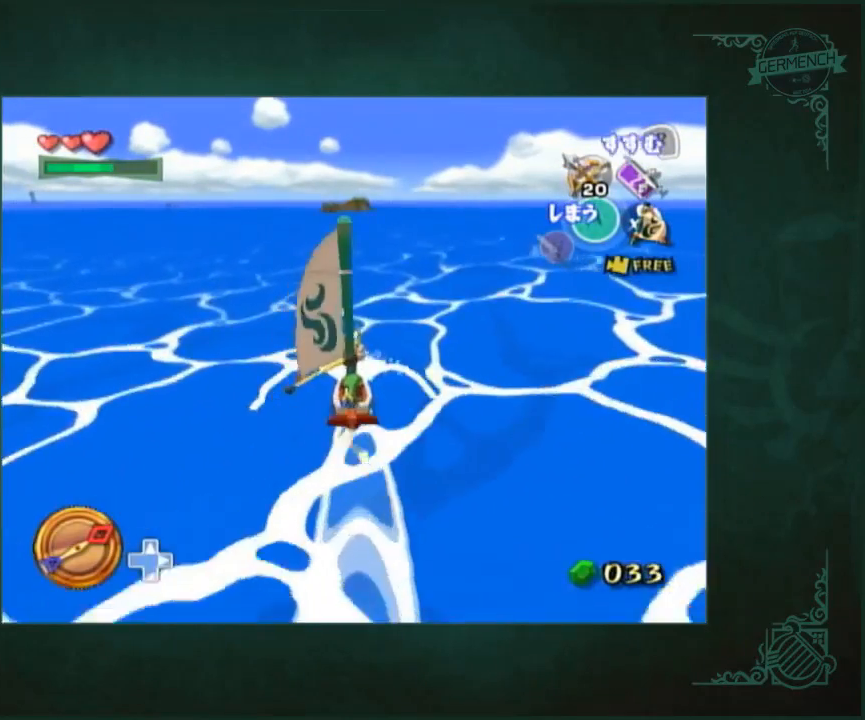
{"buttons": [], "left_stick": "center", "right_stick": "center", "events": [[167, "A", "down"], [233, "A", "up"]]}
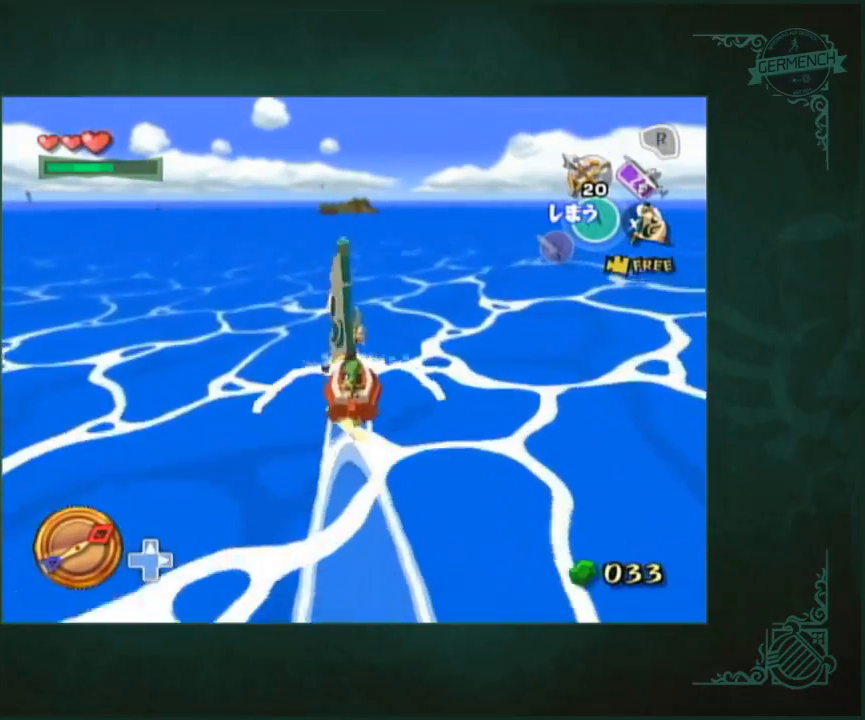
{"buttons": [], "left_stick": "center", "right_stick": "center", "events": [[33, "A", "down"], [100, "A", "up"], [367, "A", "down"], [433, "A", "up"]]}
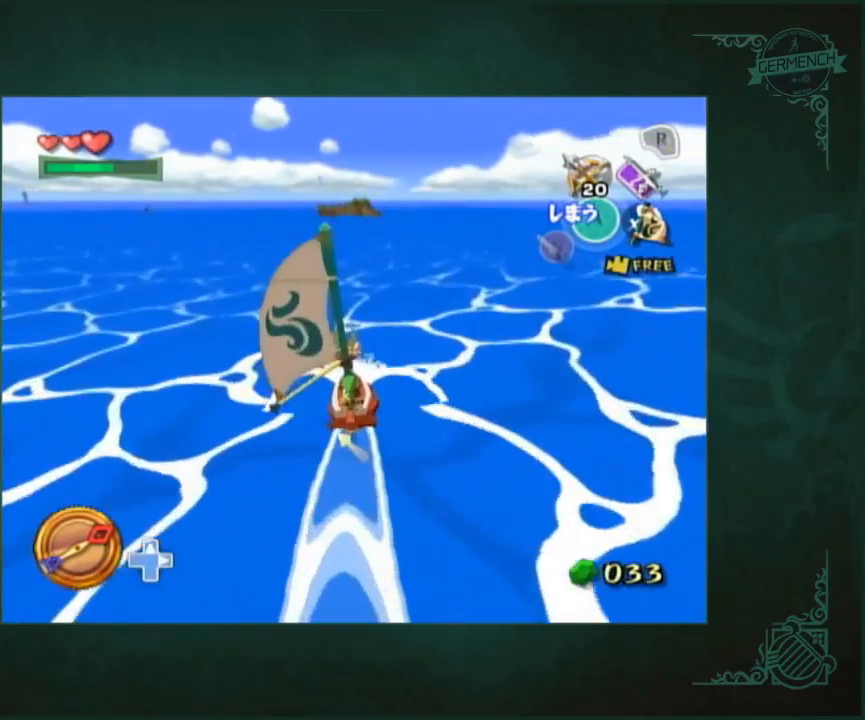
{"buttons": [], "left_stick": "center", "right_stick": "center", "events": [[200, "A", "down"], [267, "A", "up"]]}
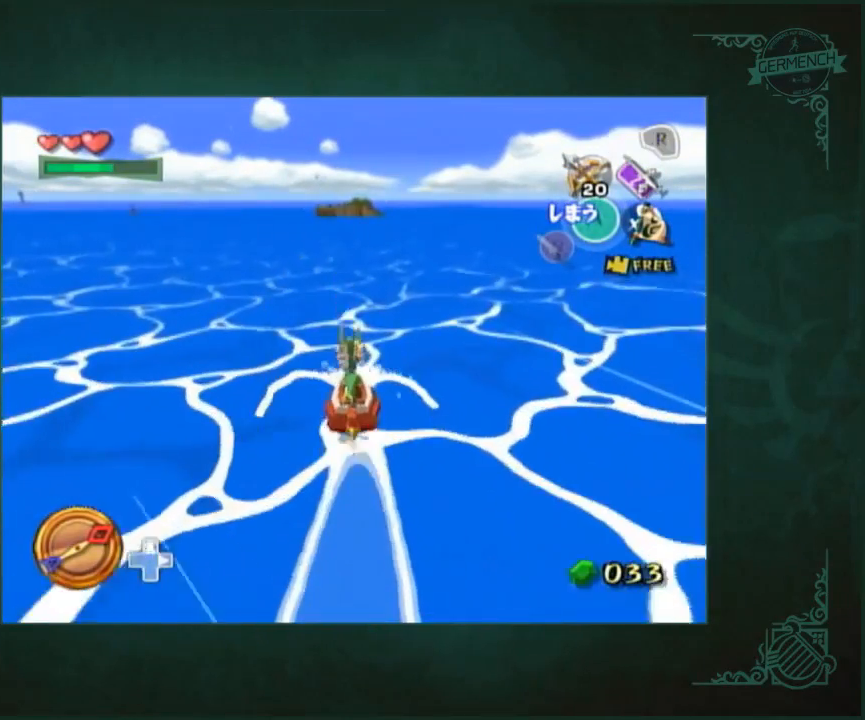
{"buttons": [], "left_stick": "center", "right_stick": "center", "events": [[33, "A", "down"], [133, "A", "up"], [400, "A", "down"], [400, "right_stick", "left"], [467, "A", "up"], [467, "right_stick", "center"]]}
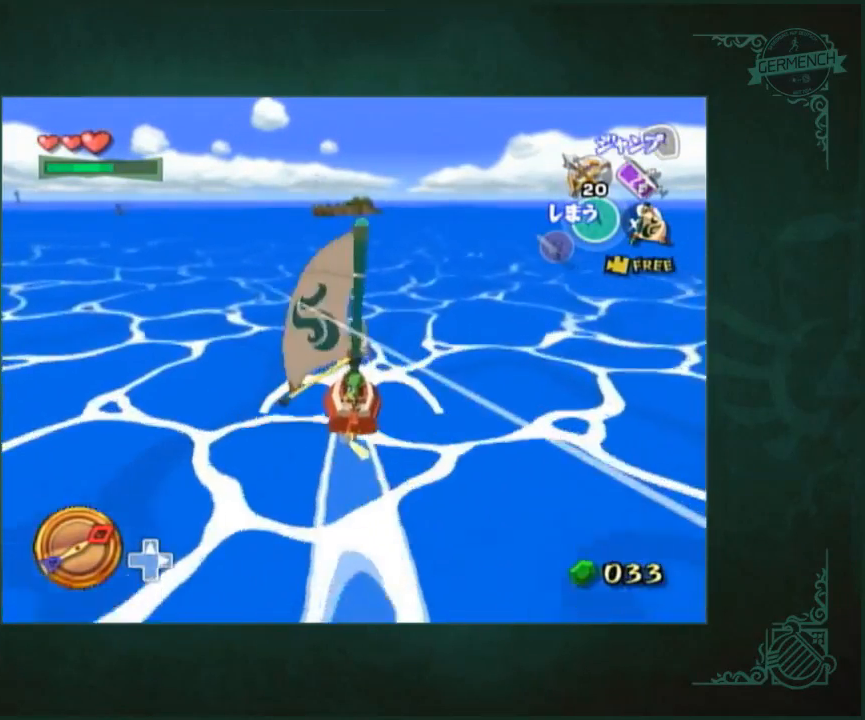
{"buttons": [], "left_stick": "center", "right_stick": "center", "events": [[233, "A", "down"], [300, "A", "up"]]}
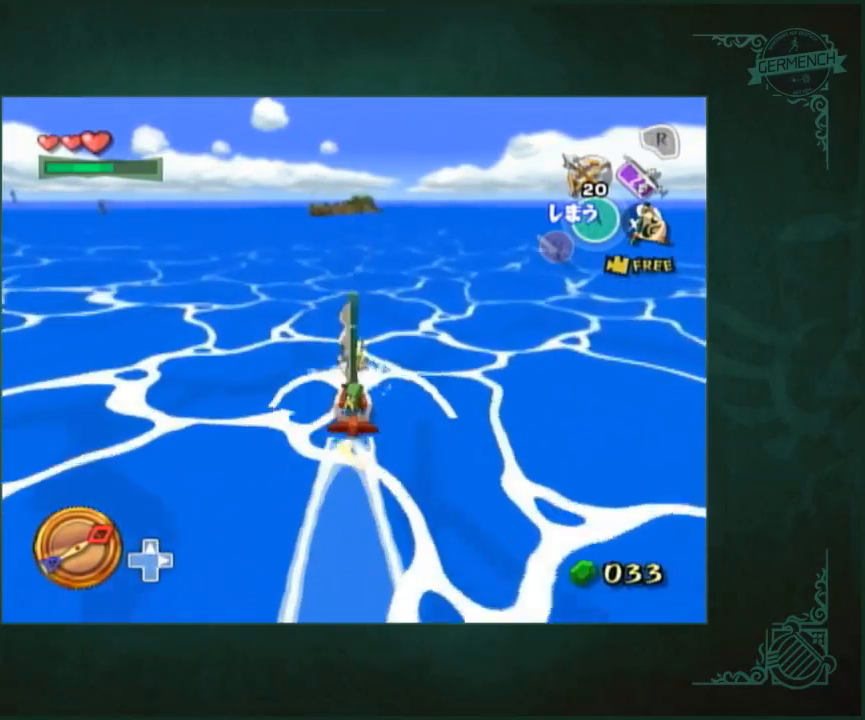
{"buttons": [], "left_stick": "center", "right_stick": "center", "events": [[67, "A", "down"], [133, "A", "up"], [400, "A", "down"], [500, "A", "up"]]}
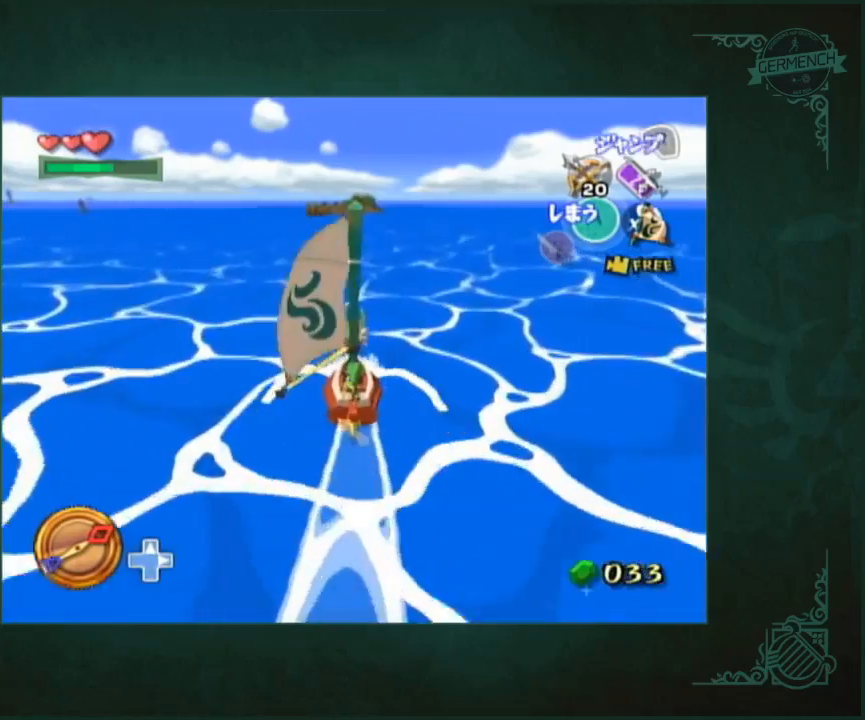
{"buttons": [], "left_stick": "center", "right_stick": "center", "events": [[267, "A", "down"], [367, "A", "up"]]}
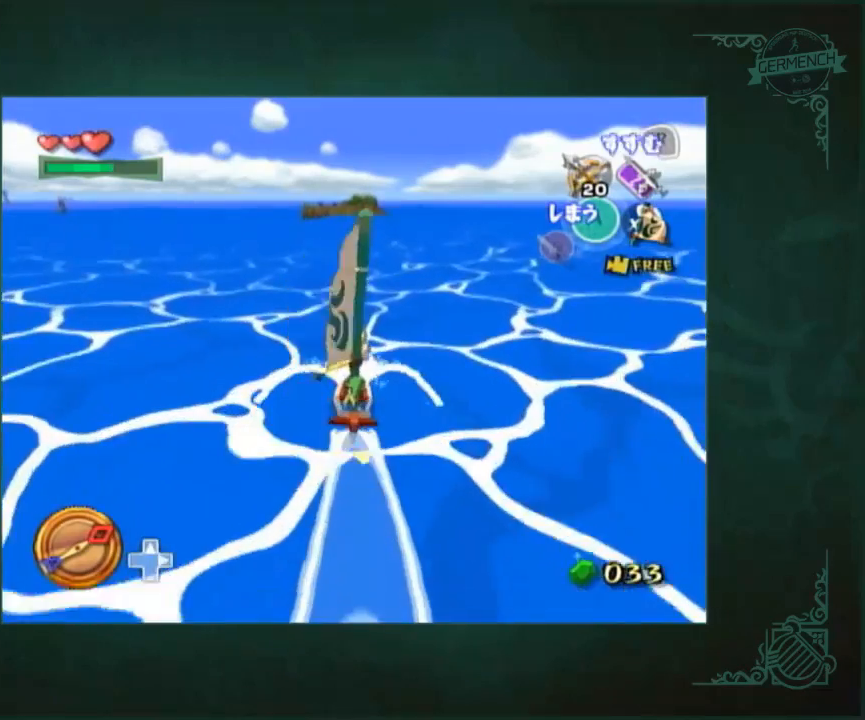
{"buttons": ["A"], "left_stick": "center", "right_stick": "center", "events": [[150, "A", "down"], [200, "A", "up"], [450, "A", "down"]]}
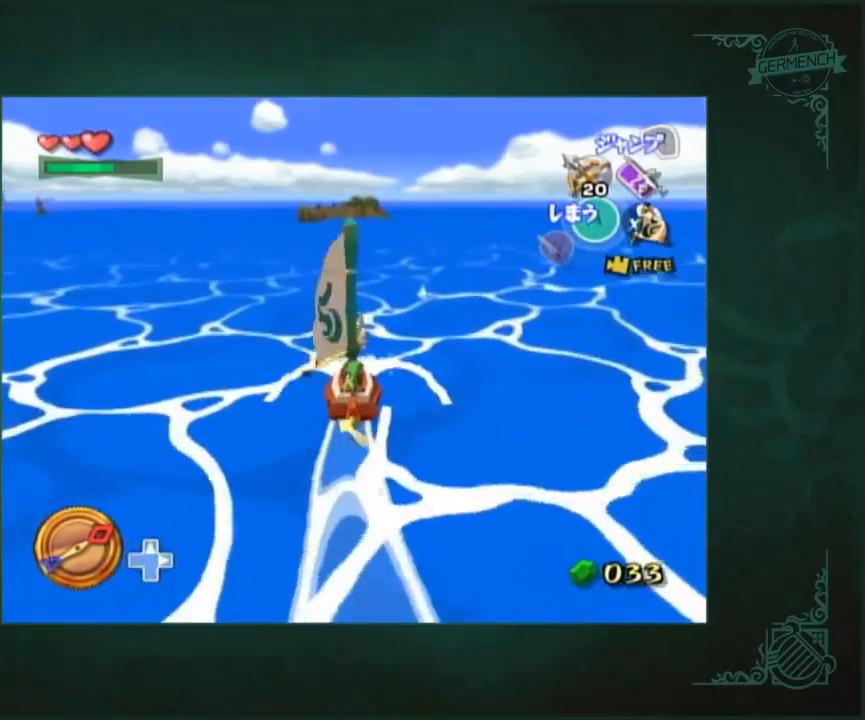
{"buttons": [], "left_stick": "center", "right_stick": "center", "events": [[17, "A", "up"], [317, "A", "down"], [383, "A", "up"]]}
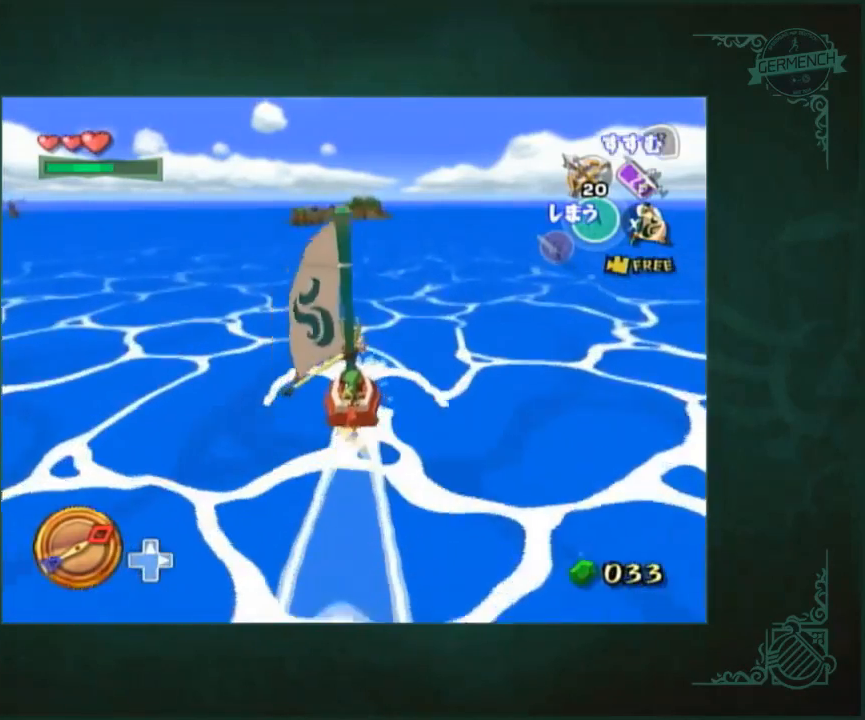
{"buttons": [], "left_stick": "center", "right_stick": "center", "events": [[150, "A", "down"], [217, "A", "up"]]}
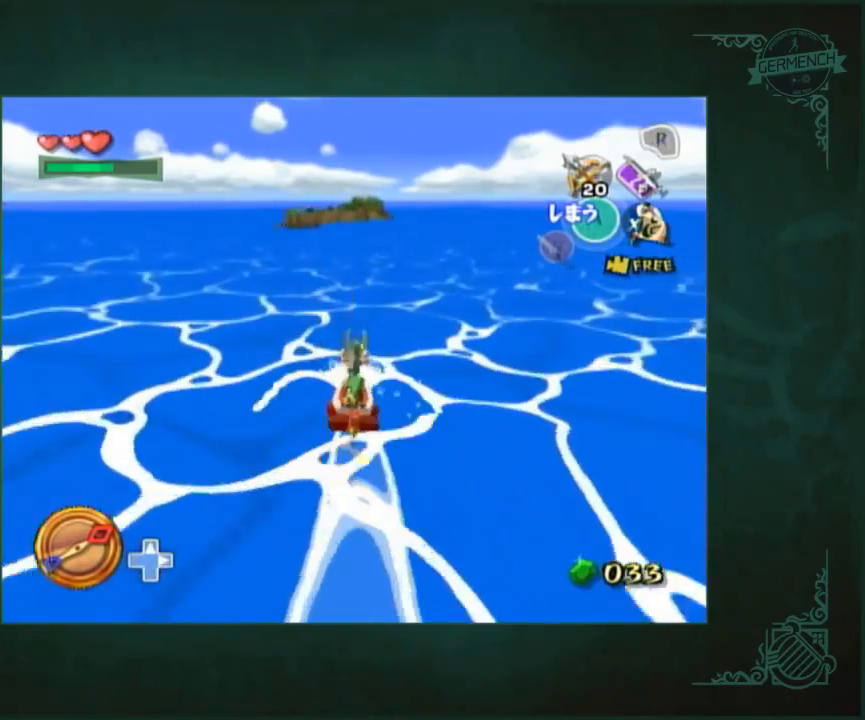
{"buttons": [], "left_stick": "center", "right_stick": "center", "events": [[17, "A", "down"], [117, "A", "up"], [350, "A", "down"], [417, "A", "up"]]}
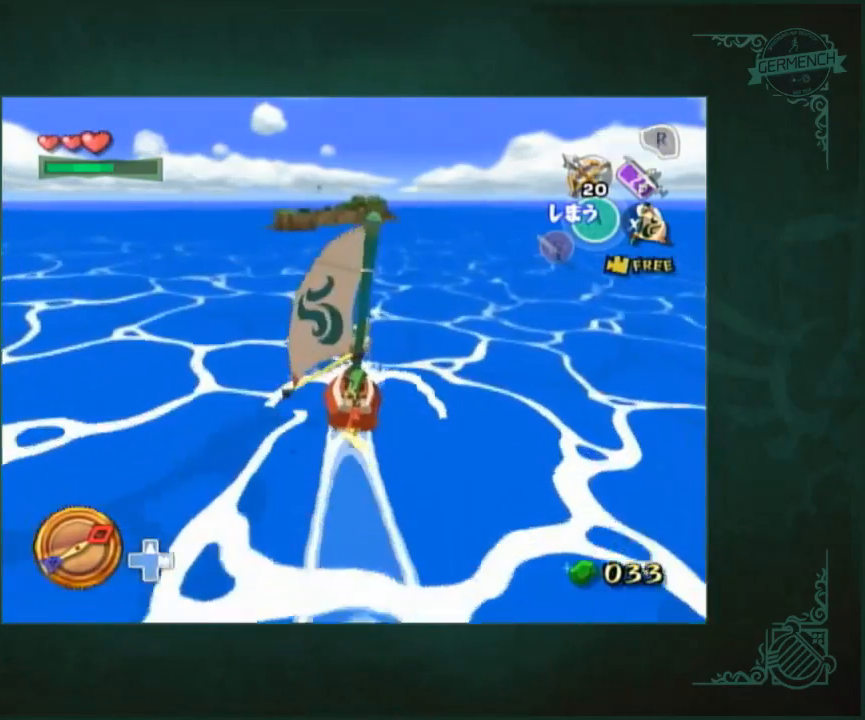
{"buttons": [], "left_stick": "center", "right_stick": "center", "events": [[150, "left_stick", "left"], [450, "left_stick", "center"]]}
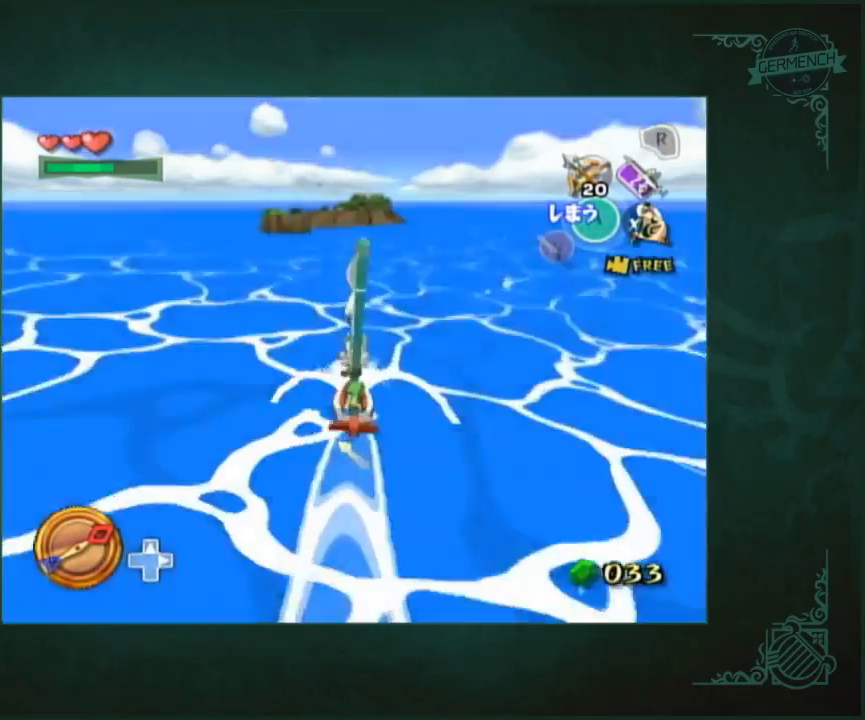
{"buttons": [], "left_stick": "center", "right_stick": "center", "events": [[50, "A", "down"], [117, "A", "up"], [383, "A", "down"], [450, "A", "up"]]}
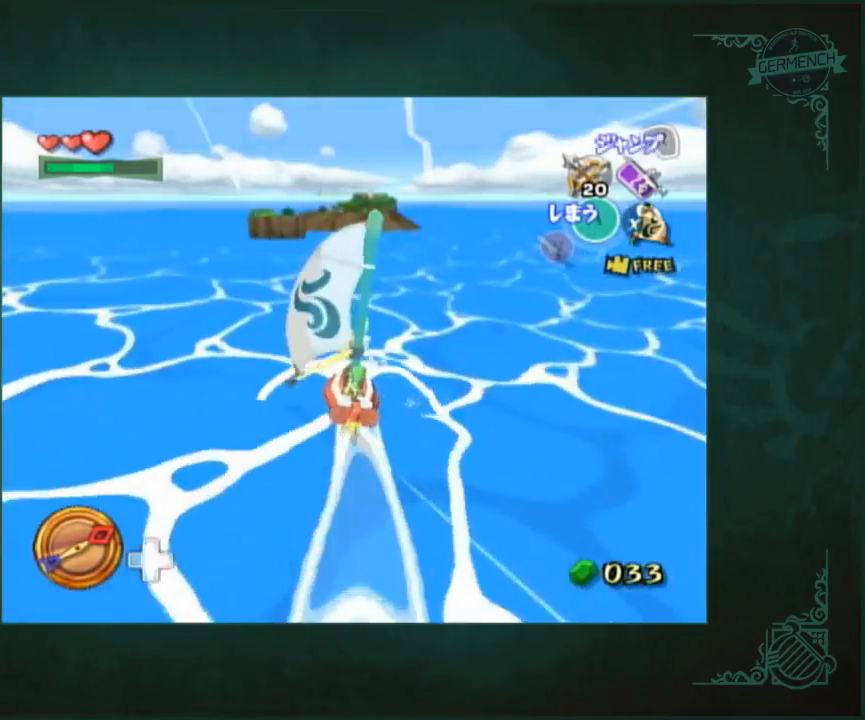
{"buttons": [], "left_stick": "center", "right_stick": "center", "events": [[217, "A", "down"], [317, "A", "up"]]}
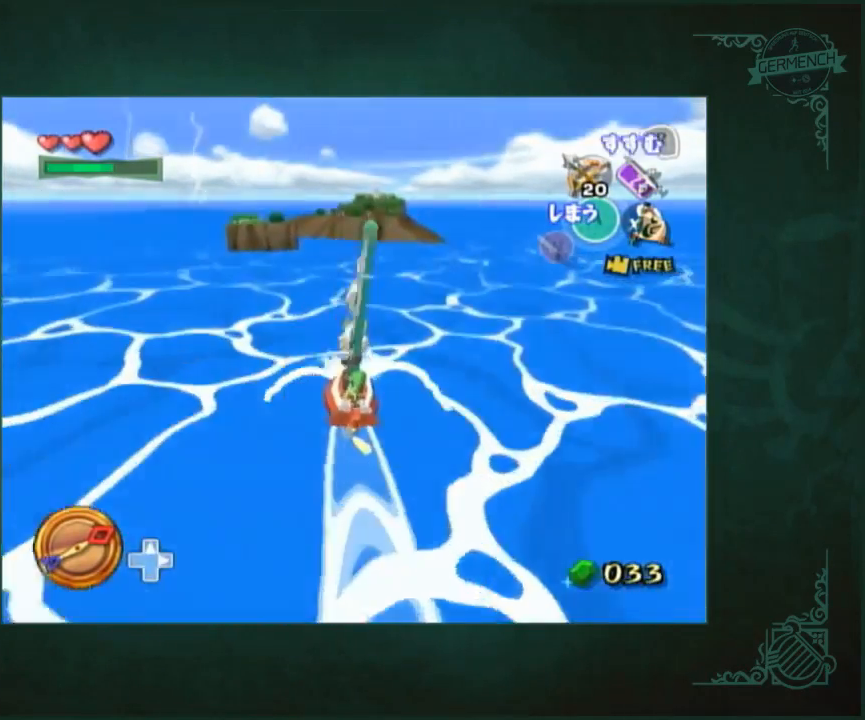
{"buttons": ["A"], "left_stick": "left", "right_stick": "center", "events": [[83, "A", "down"], [150, "A", "up"], [383, "left_stick", "left"], [450, "A", "down"]]}
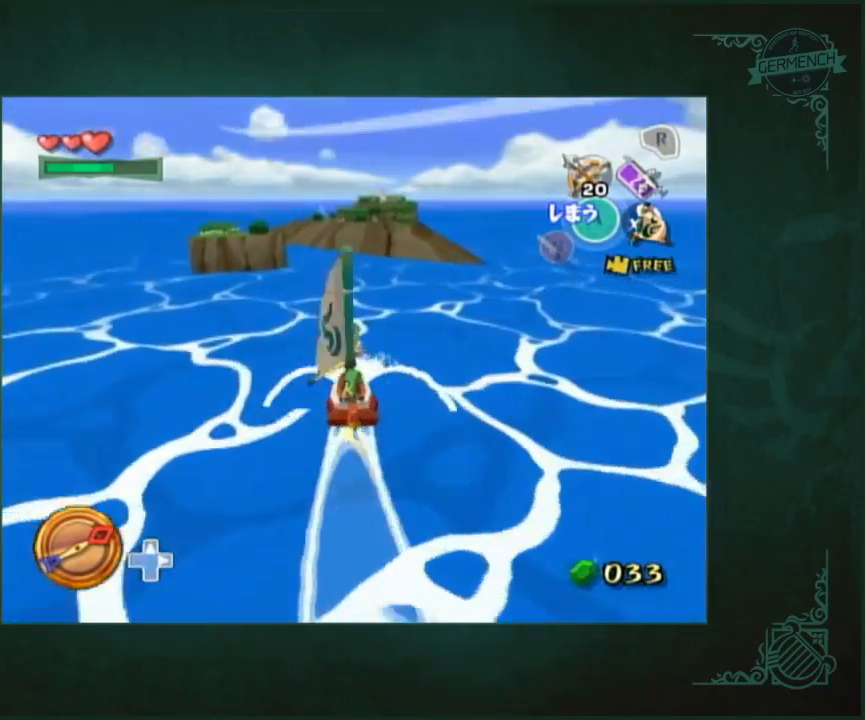
{"buttons": [], "left_stick": "left", "right_stick": "center", "events": [[17, "A", "up"]]}
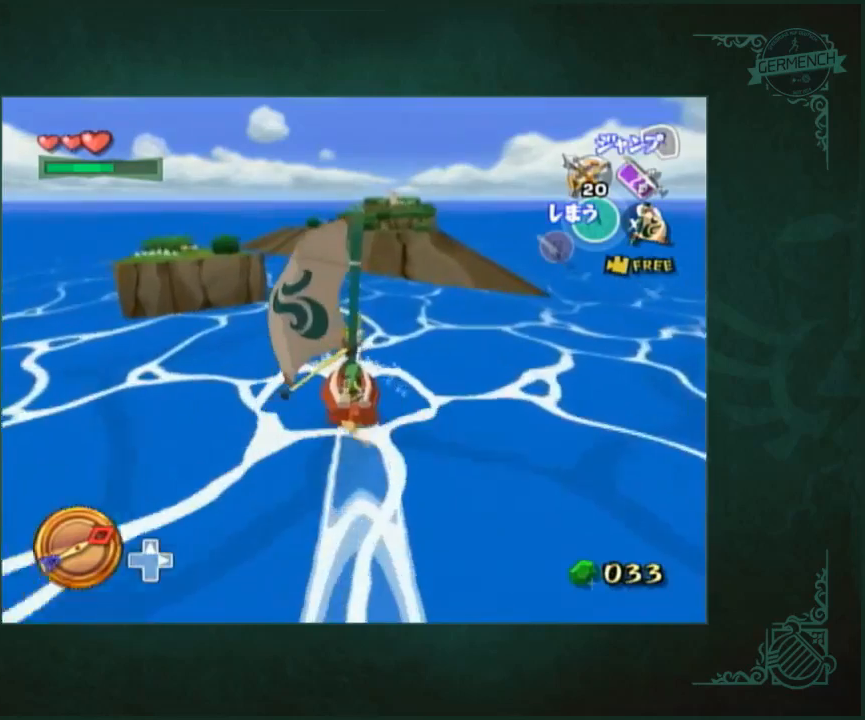
{"buttons": [], "left_stick": "left", "right_stick": "center", "events": [[383, "A", "down"], [483, "A", "up"]]}
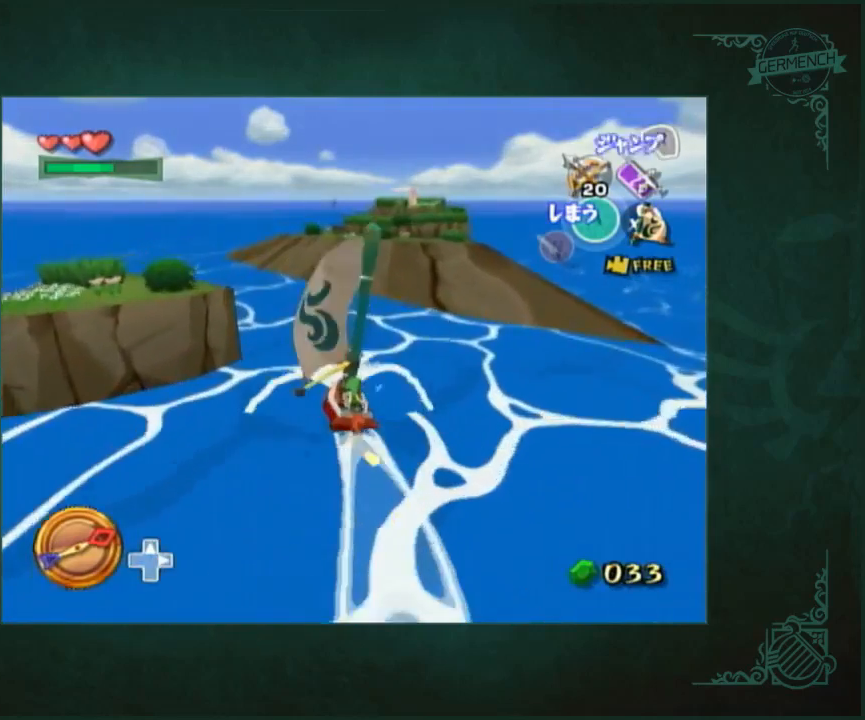
{"buttons": [], "left_stick": "left", "right_stick": "center", "events": [[250, "A", "down"], [350, "A", "up"]]}